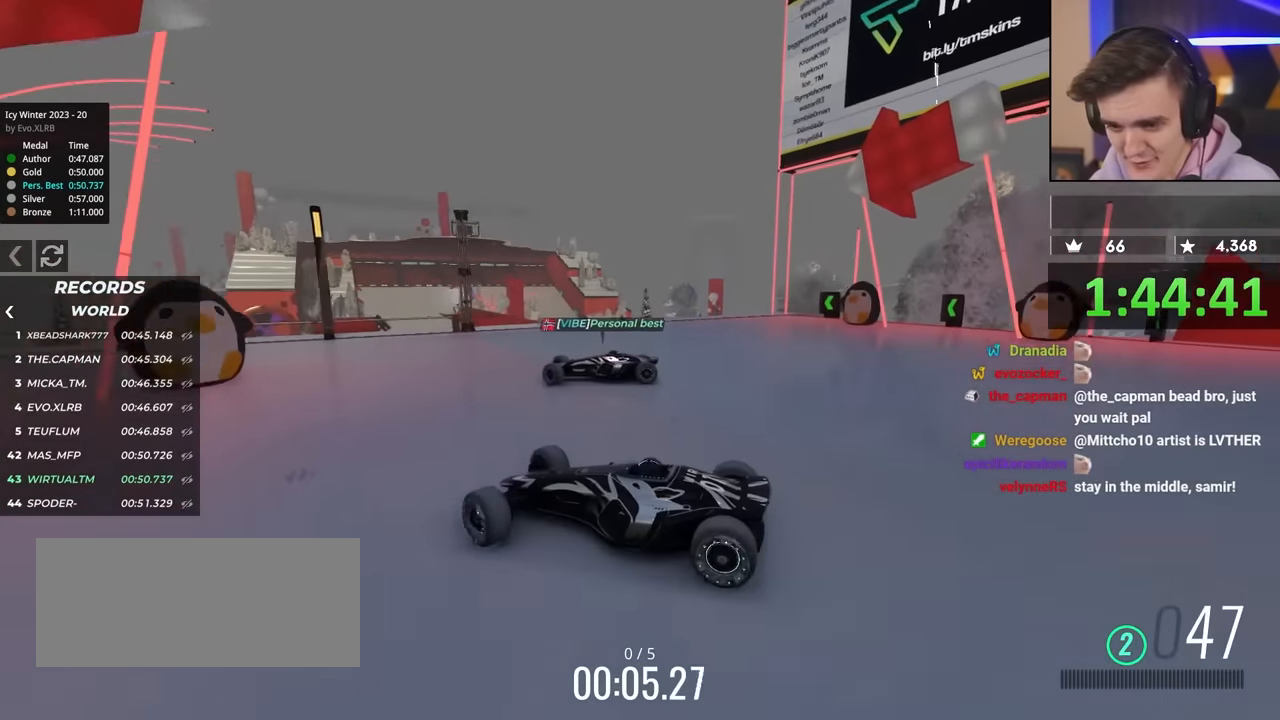
Gameplay with keyboard; each line is a JSON object with the keys held at the frame after it. "events" lists presses ("down") and releases ("up") of "brake", "down", "left", "right" and "up" between this image and that frame as [ms after this image, input, new state], when the widget could be followed in between. No other keys are recorded. Mouse input is not recorded. Key names are as the overlay labels them; some are game actions (e.g. jump) rather than physical keys.
{"keys": ["right", "up"], "events": [[184, "right", "up"], [384, "right", "down"]]}
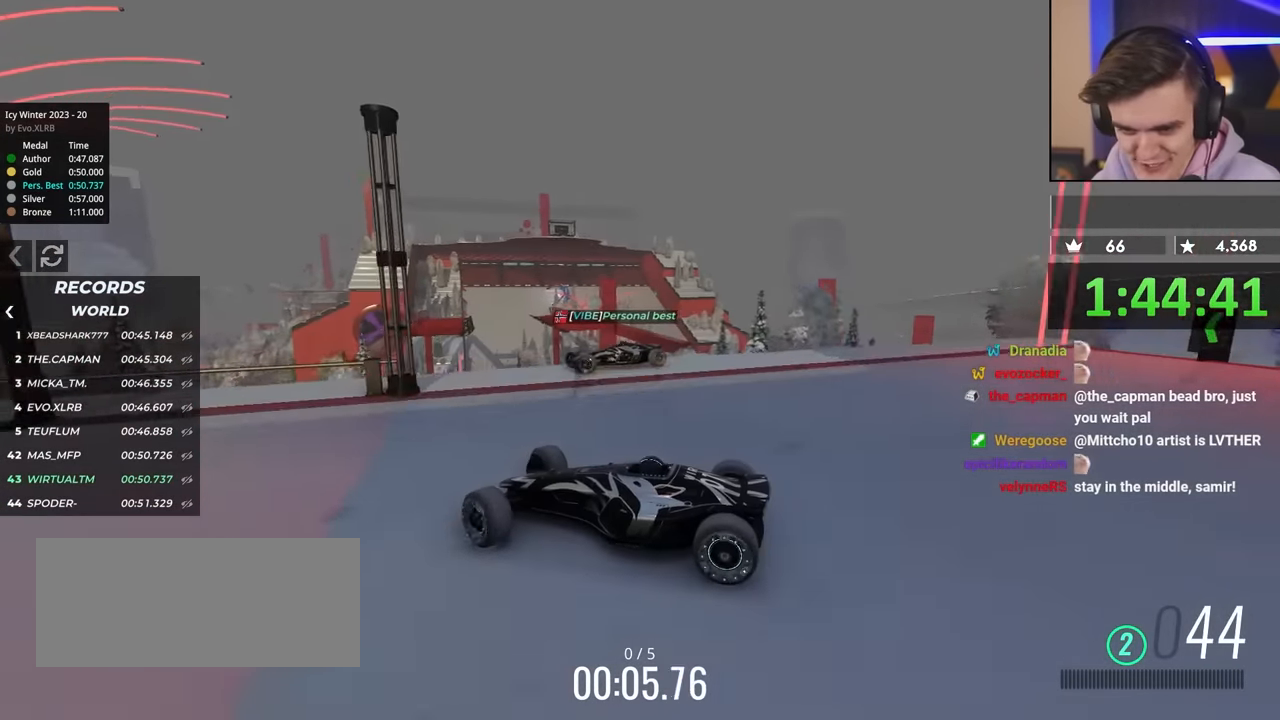
{"keys": ["right", "up"], "events": [[267, "brake", "down"], [400, "brake", "up"]]}
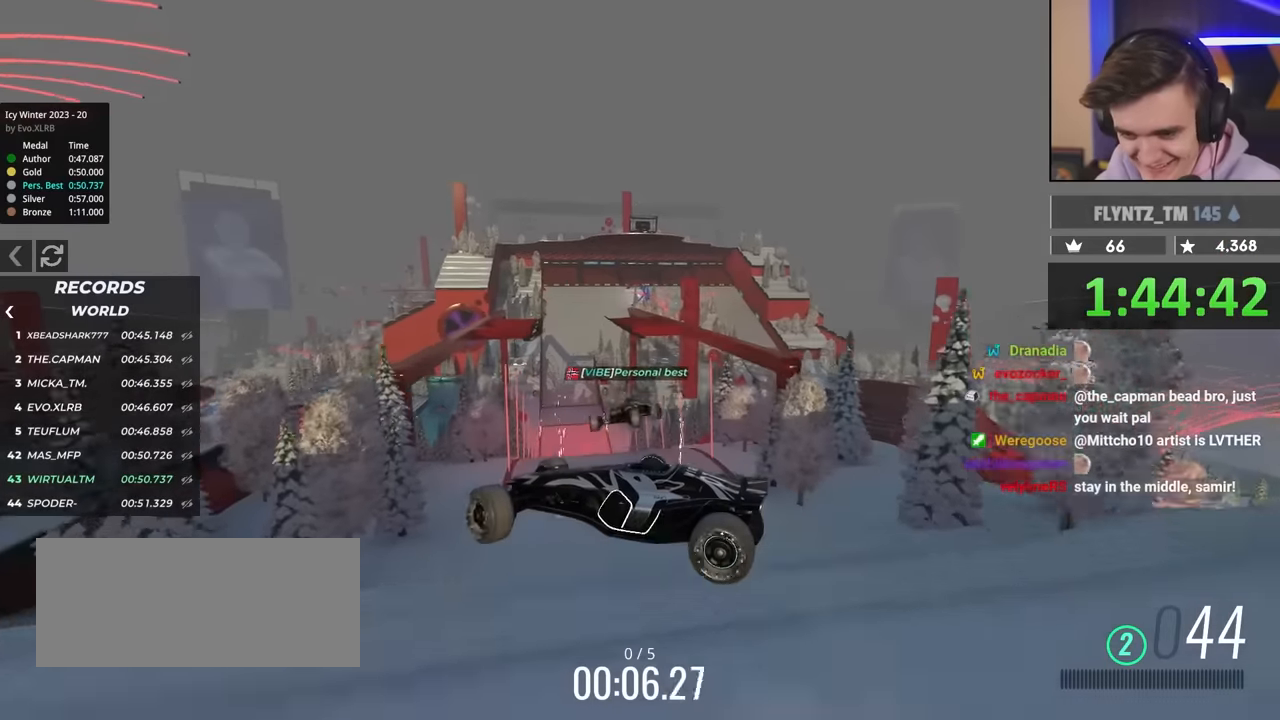
{"keys": ["right", "up"], "events": []}
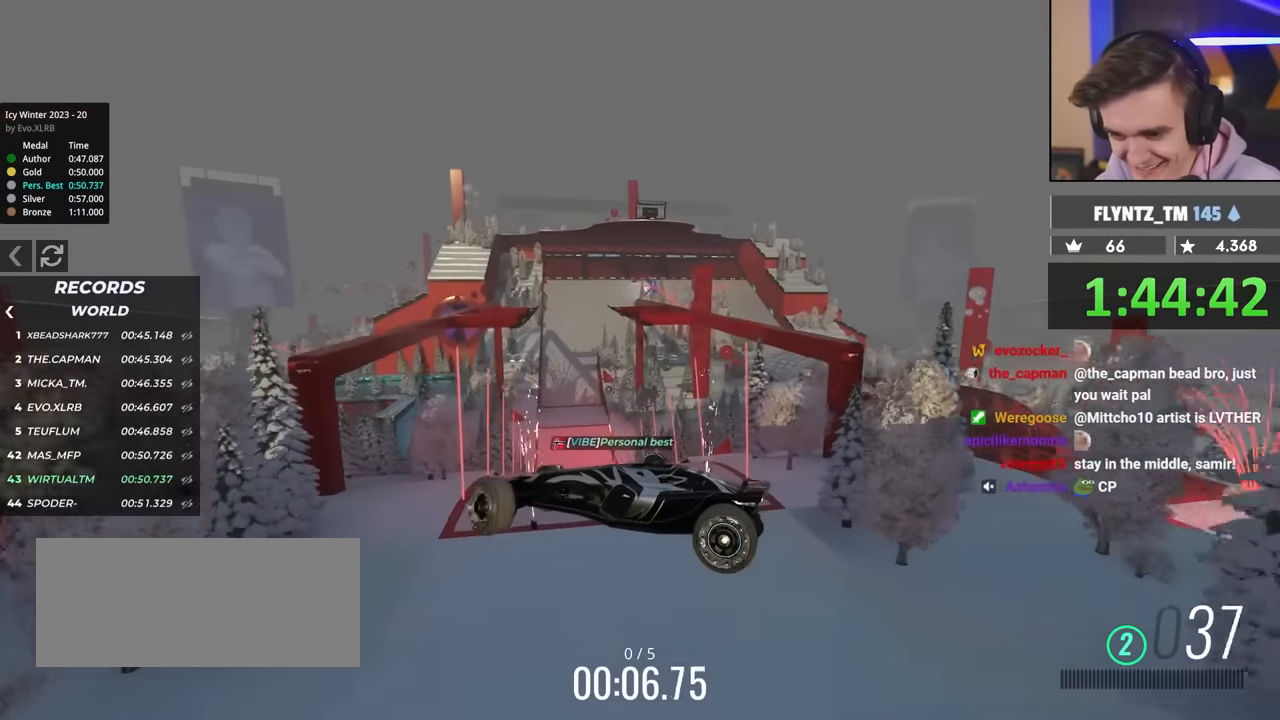
{"keys": ["right"], "events": [[117, "up", "up"]]}
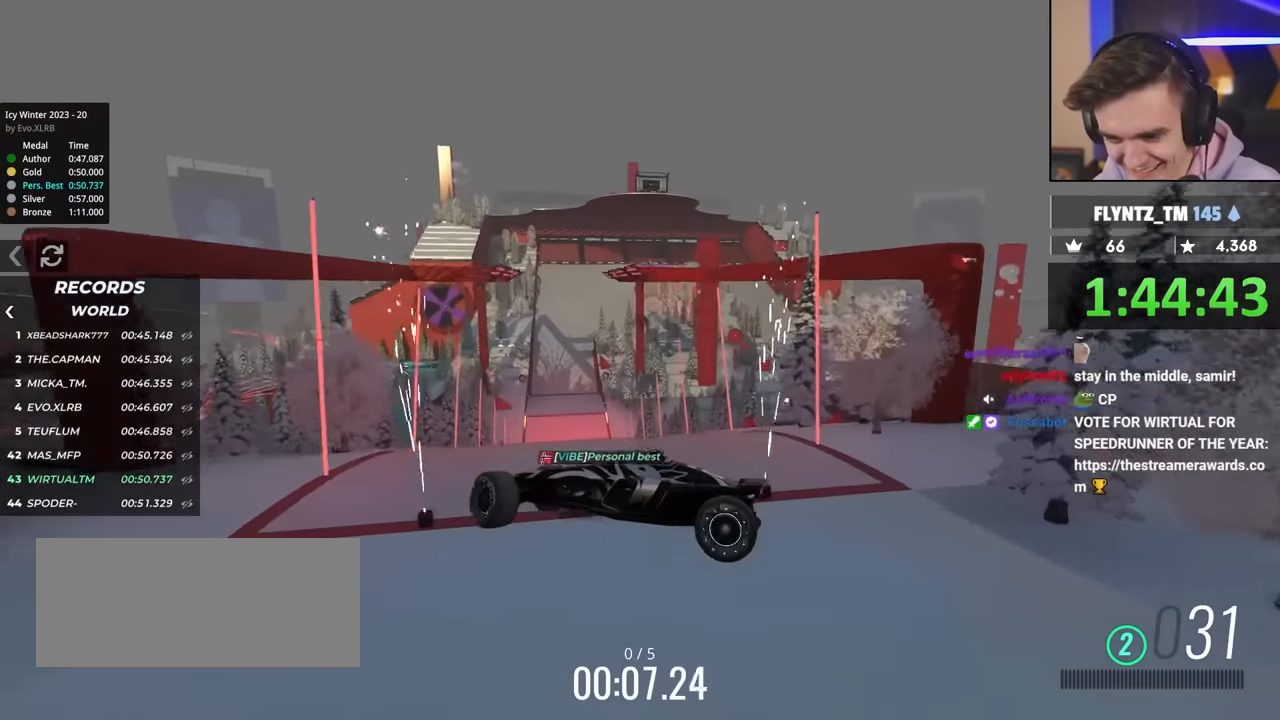
{"keys": ["right"], "events": []}
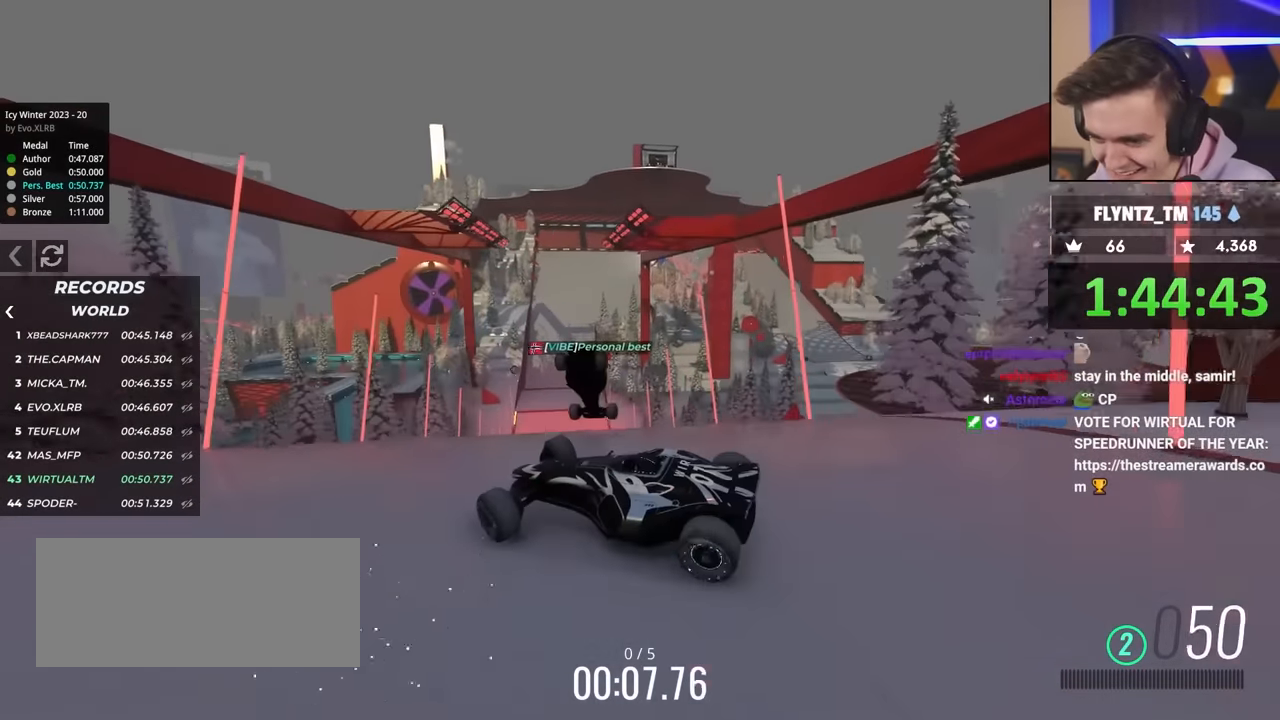
{"keys": ["right", "up"], "events": [[84, "up", "down"], [367, "right", "up"], [500, "right", "down"]]}
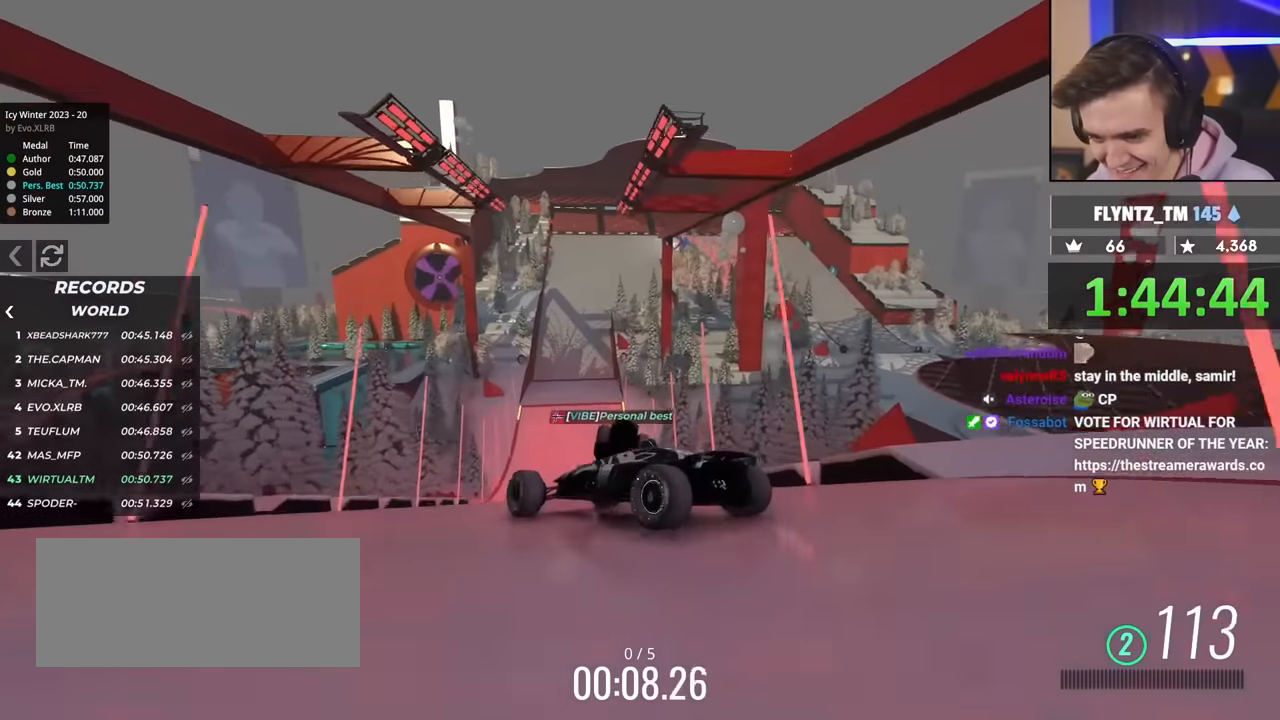
{"keys": ["up"], "events": [[284, "right", "up"]]}
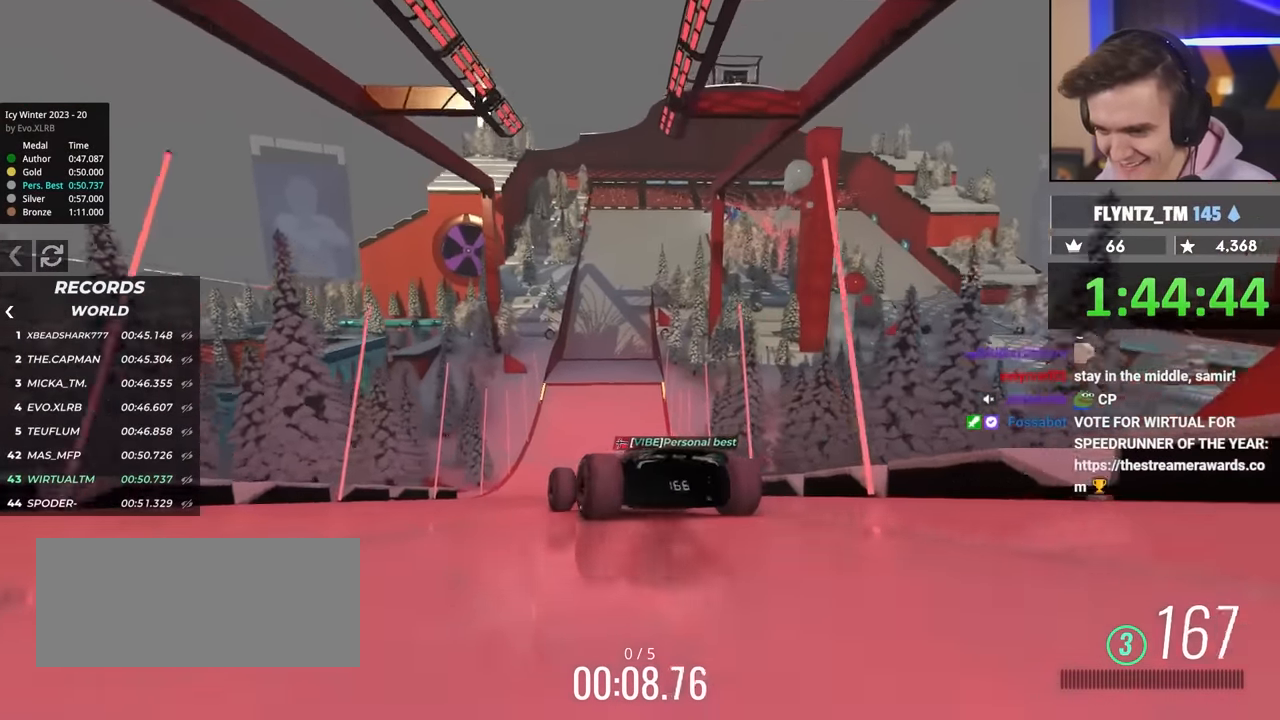
{"keys": ["left", "up"], "events": [[484, "left", "down"]]}
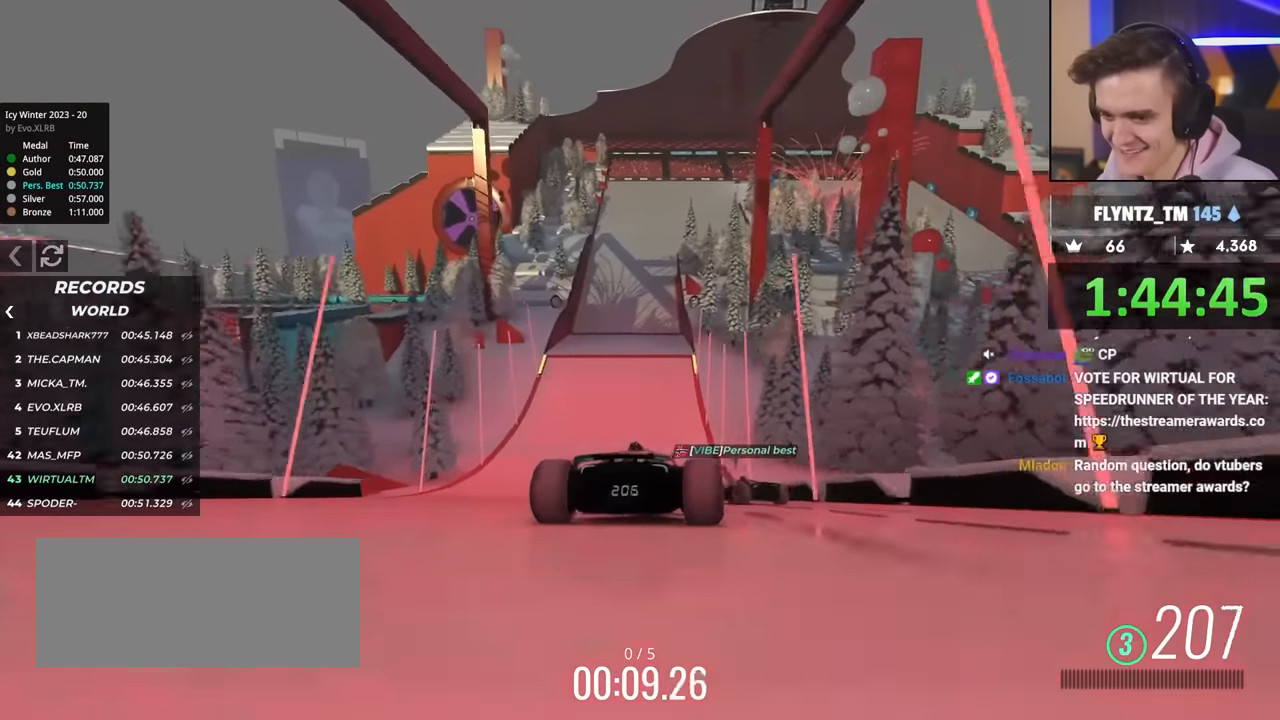
{"keys": ["right", "up"], "events": [[317, "left", "up"], [450, "right", "down"]]}
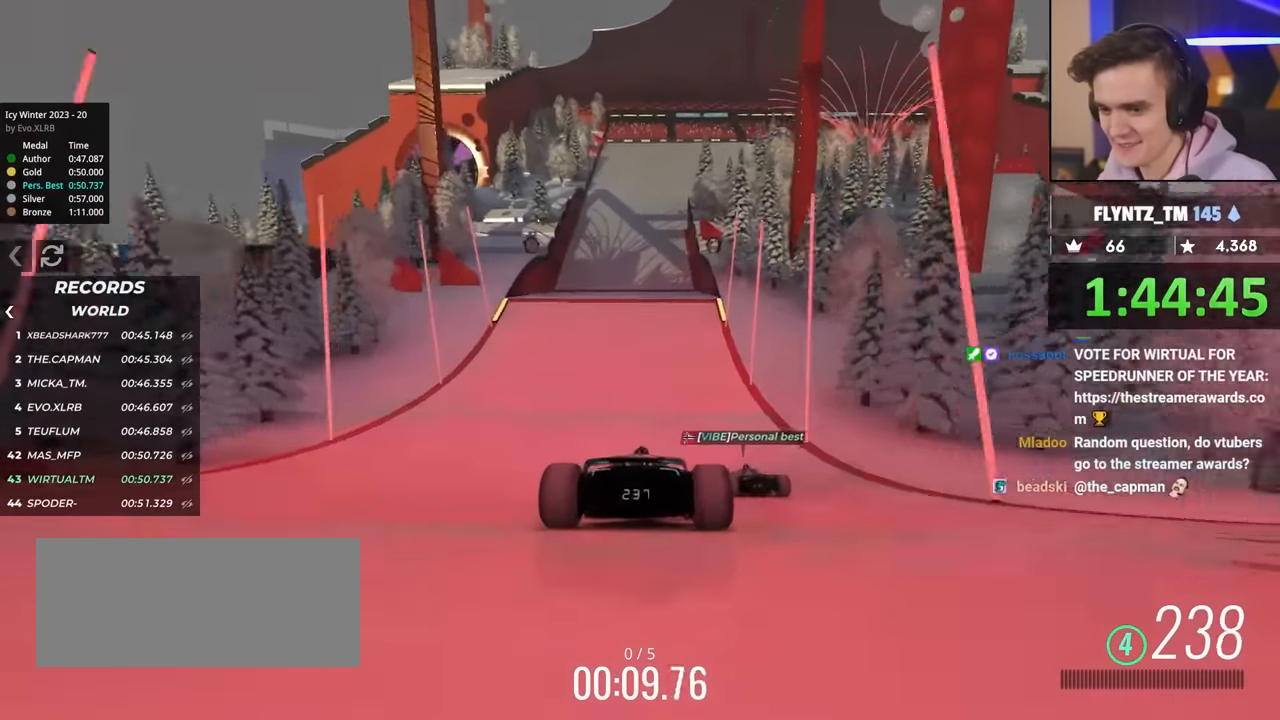
{"keys": ["right", "up"], "events": [[100, "right", "up"], [184, "right", "down"], [284, "right", "up"], [467, "right", "down"]]}
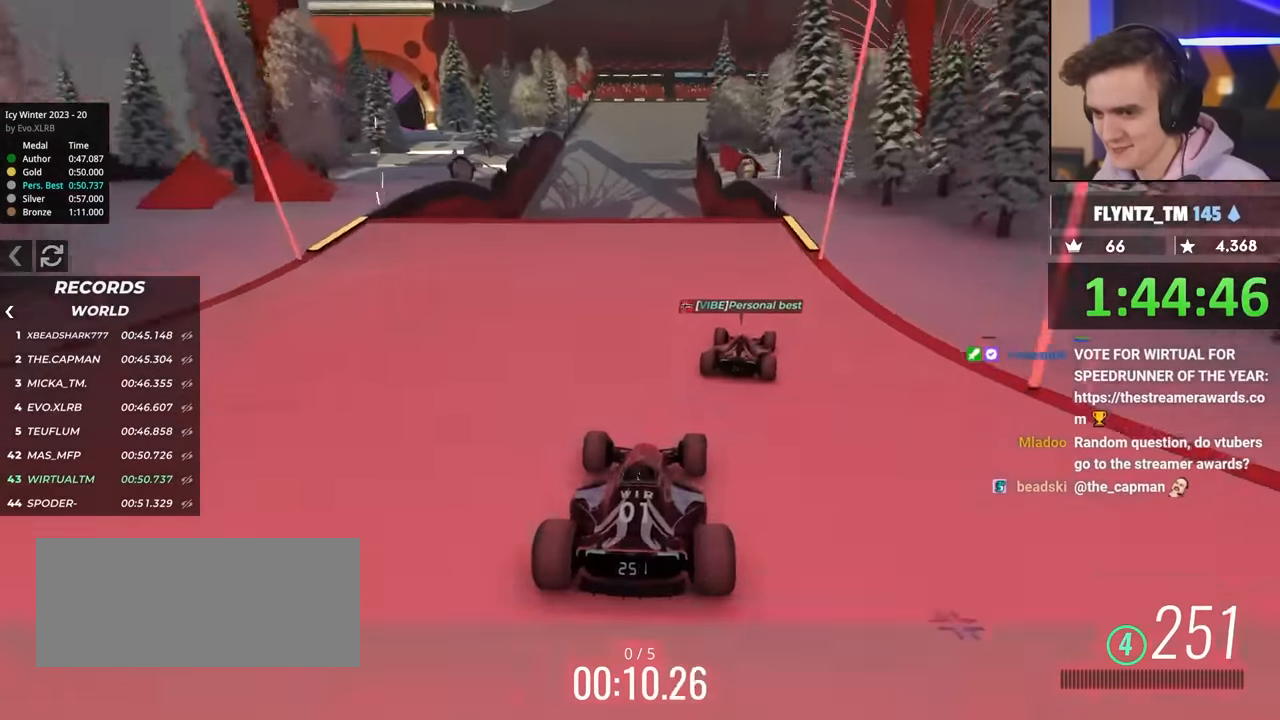
{"keys": ["left", "up"], "events": [[17, "right", "up"], [167, "right", "down"], [350, "right", "up"], [450, "left", "down"]]}
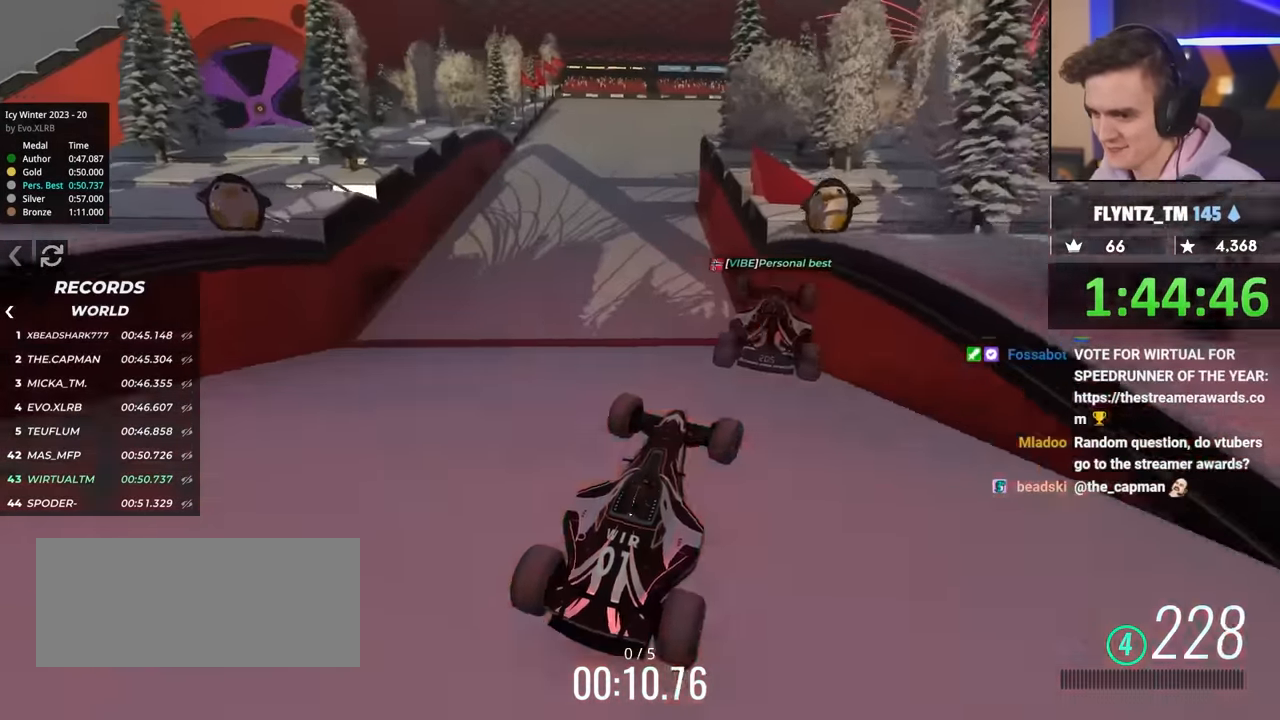
{"keys": ["left", "up"], "events": [[84, "brake", "down"], [234, "brake", "up"]]}
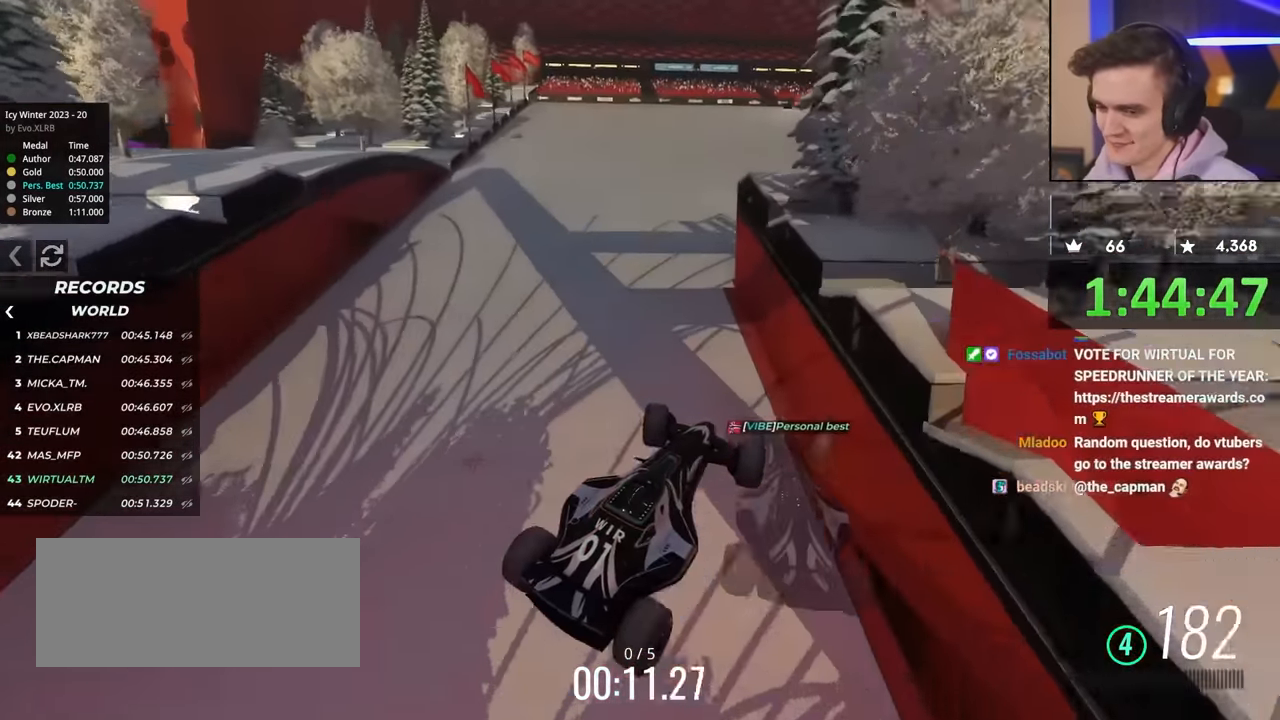
{"keys": ["up"], "events": [[384, "left", "up"]]}
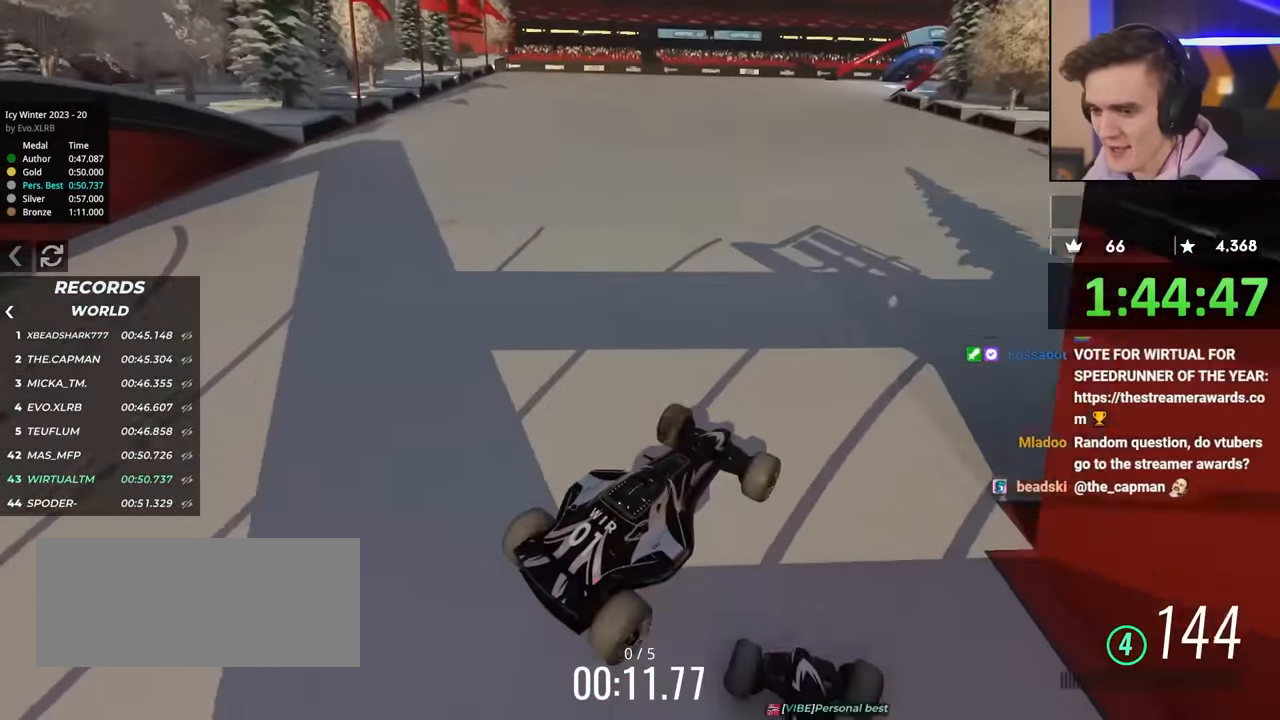
{"keys": ["right", "up"], "events": [[17, "left", "down"], [167, "left", "up"], [217, "left", "down"], [250, "left", "up"], [434, "right", "down"]]}
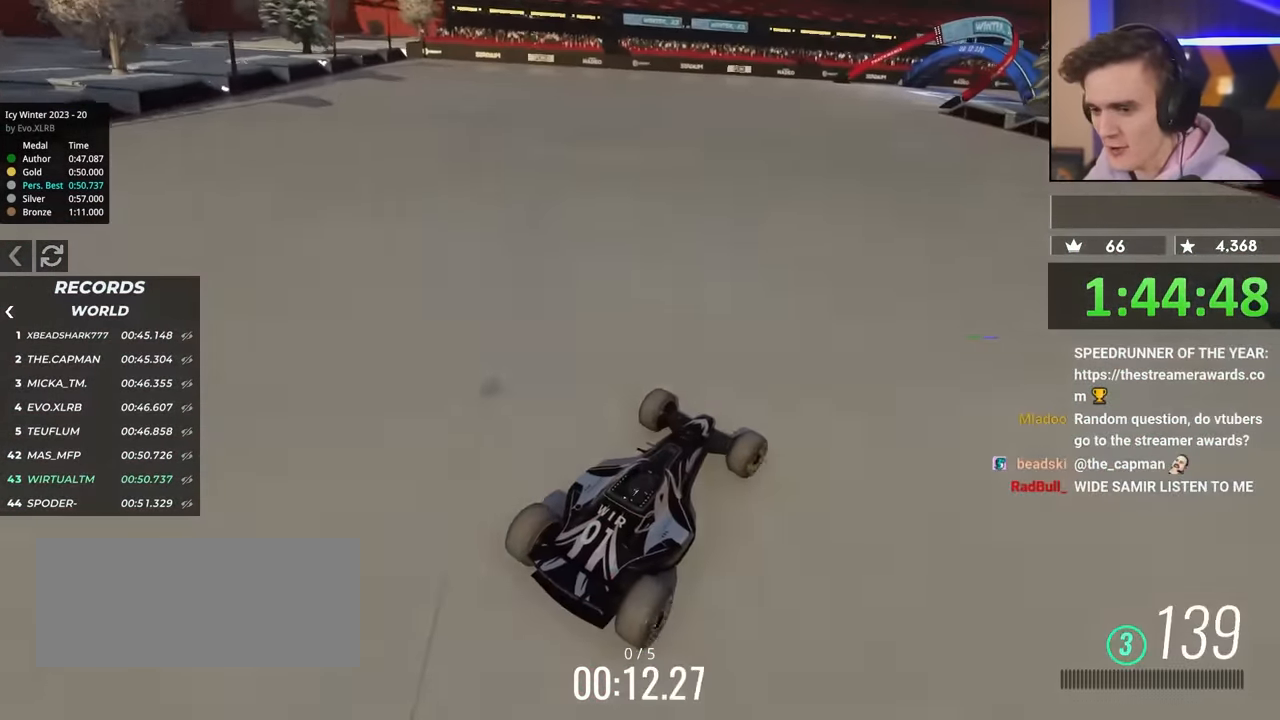
{"keys": ["right", "up"], "events": [[84, "right", "up"], [500, "right", "down"]]}
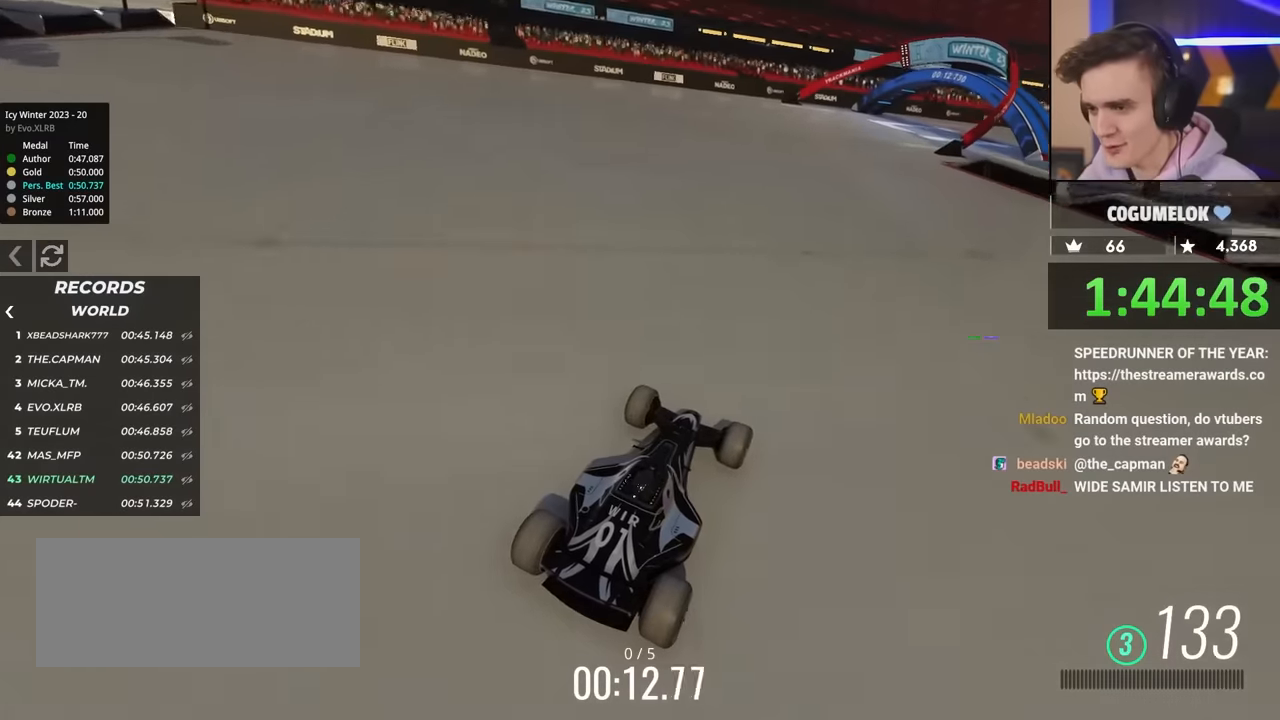
{"keys": ["up"], "events": [[184, "right", "up"]]}
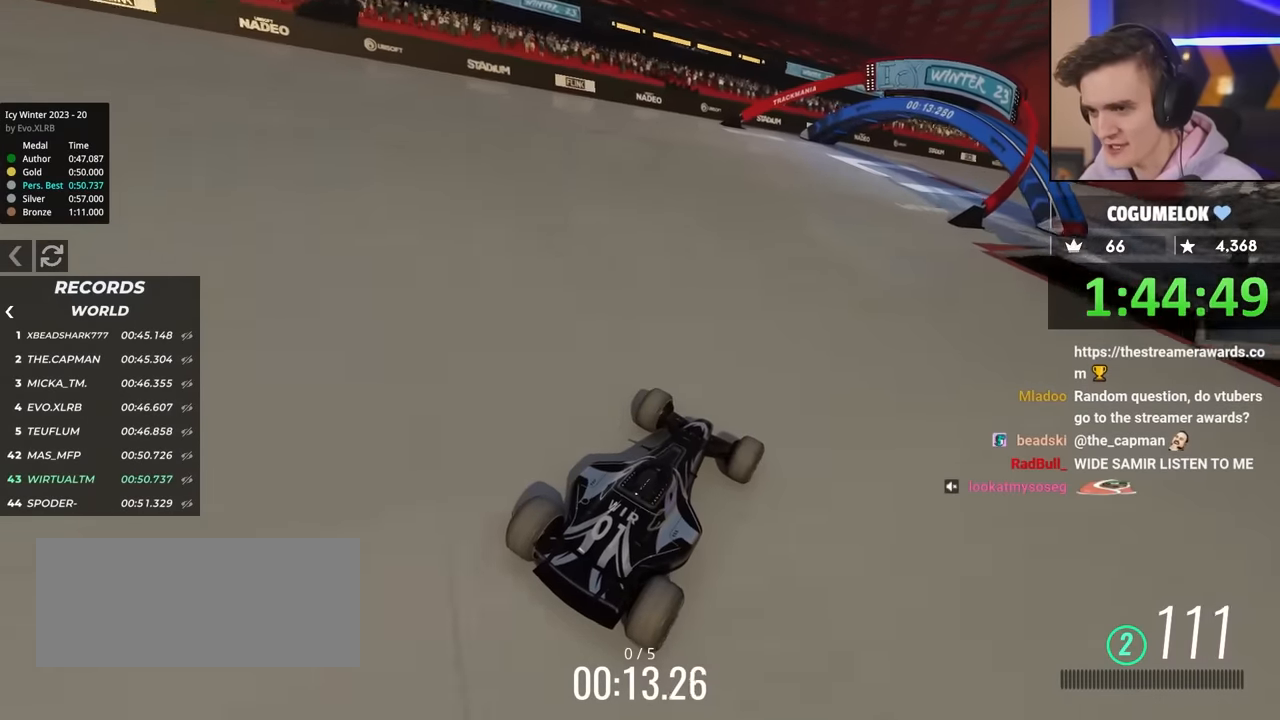
{"keys": ["up"], "events": [[300, "left", "down"], [484, "left", "up"]]}
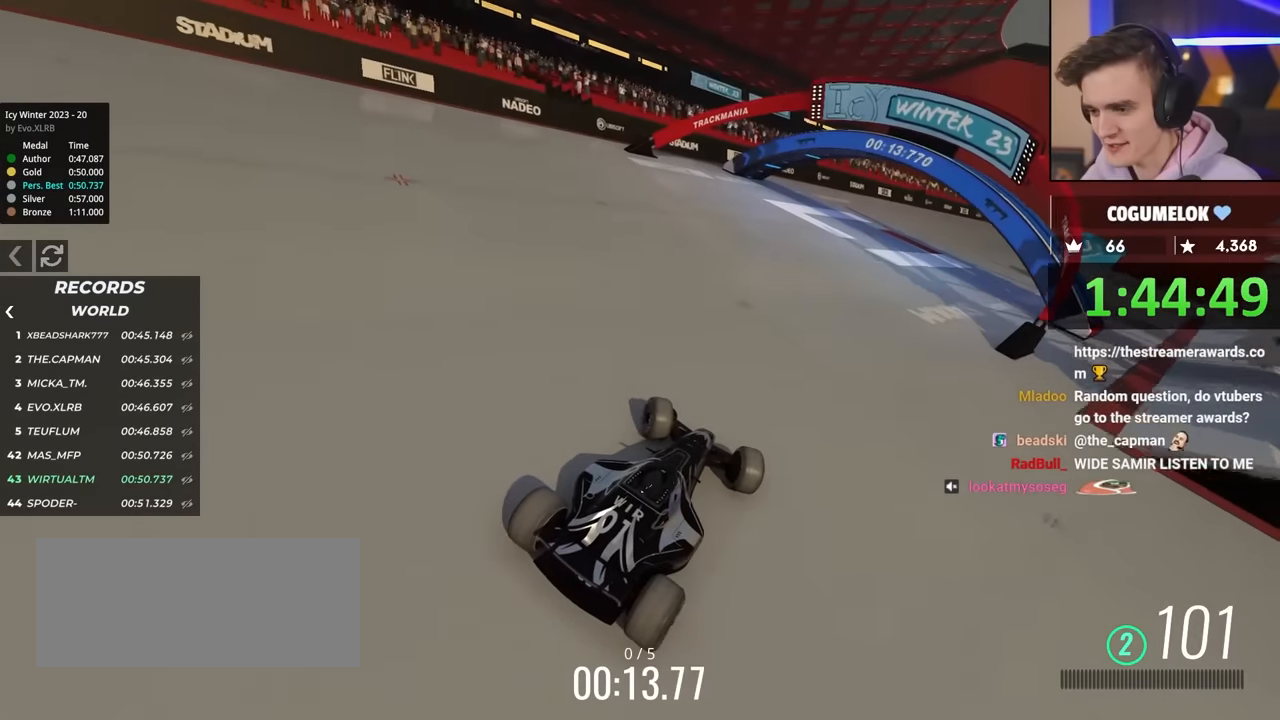
{"keys": ["up"], "events": [[400, "right", "down"], [450, "right", "up"]]}
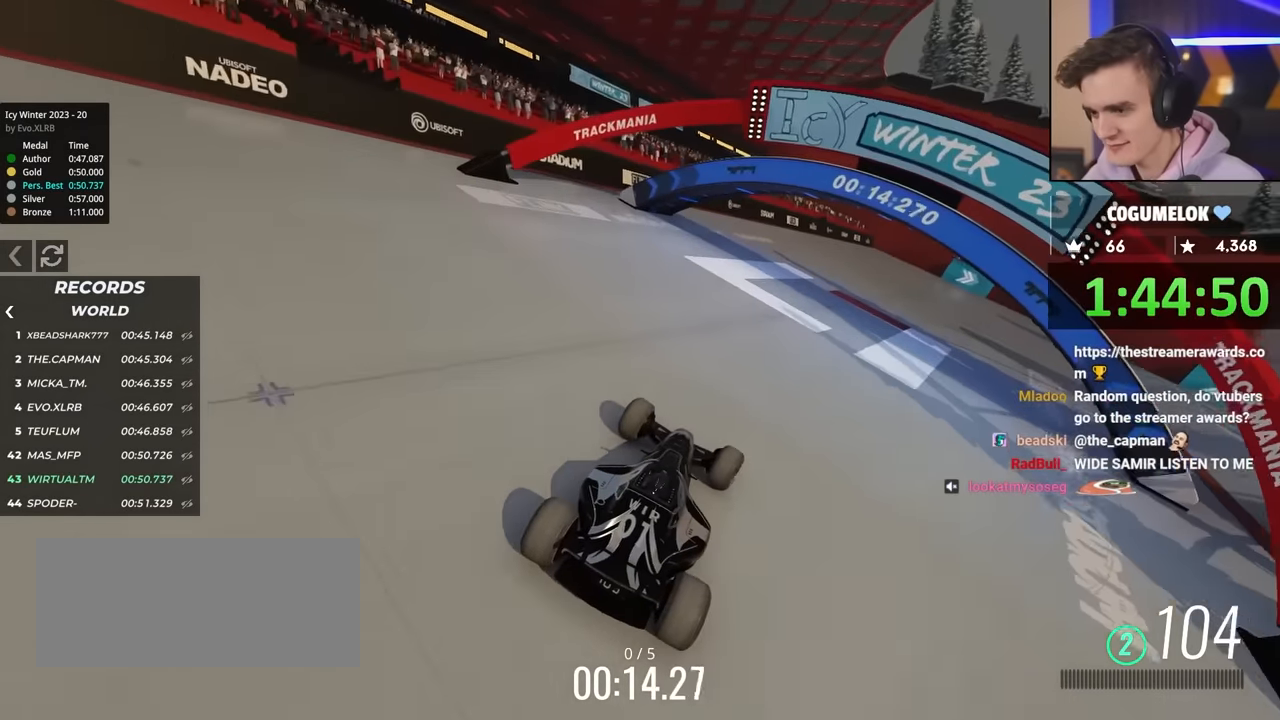
{"keys": ["up"], "events": [[184, "right", "down"], [284, "right", "up"]]}
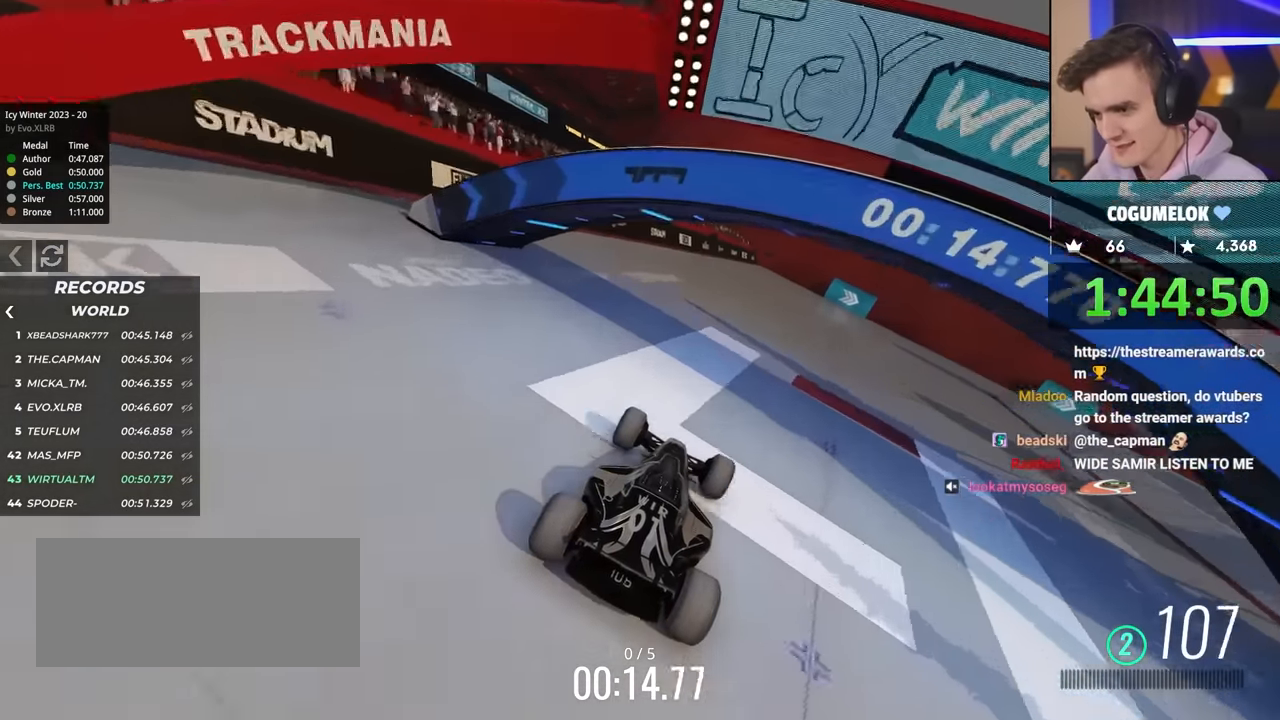
{"keys": ["right", "up"], "events": [[300, "right", "down"], [450, "right", "up"], [484, "right", "down"]]}
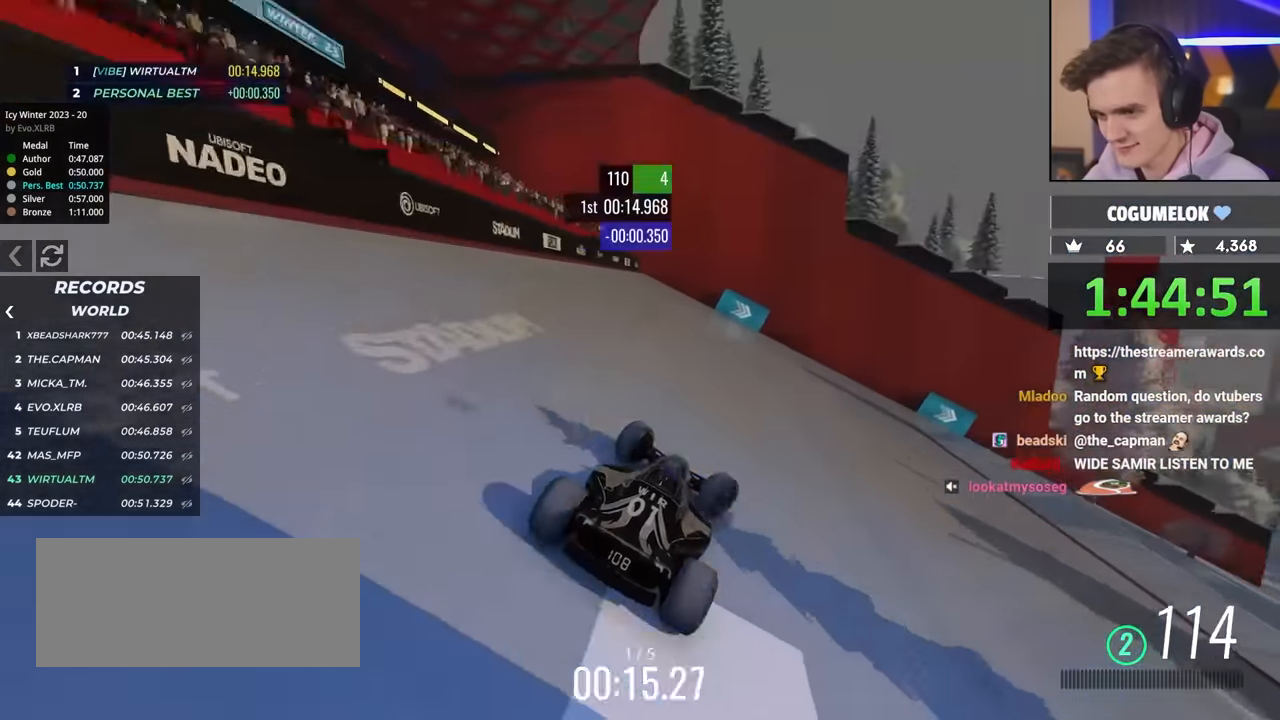
{"keys": ["right"], "events": [[317, "up", "up"]]}
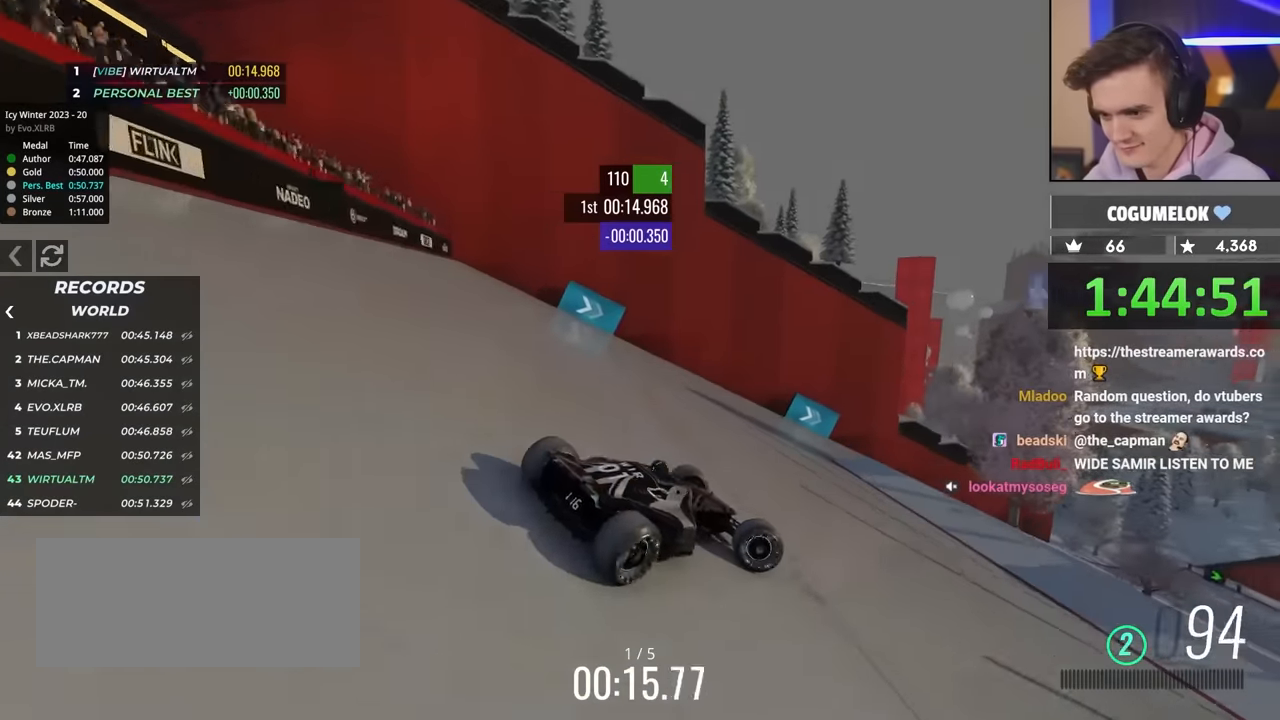
{"keys": ["left", "up"], "events": [[50, "right", "up"], [184, "left", "down"], [200, "up", "down"]]}
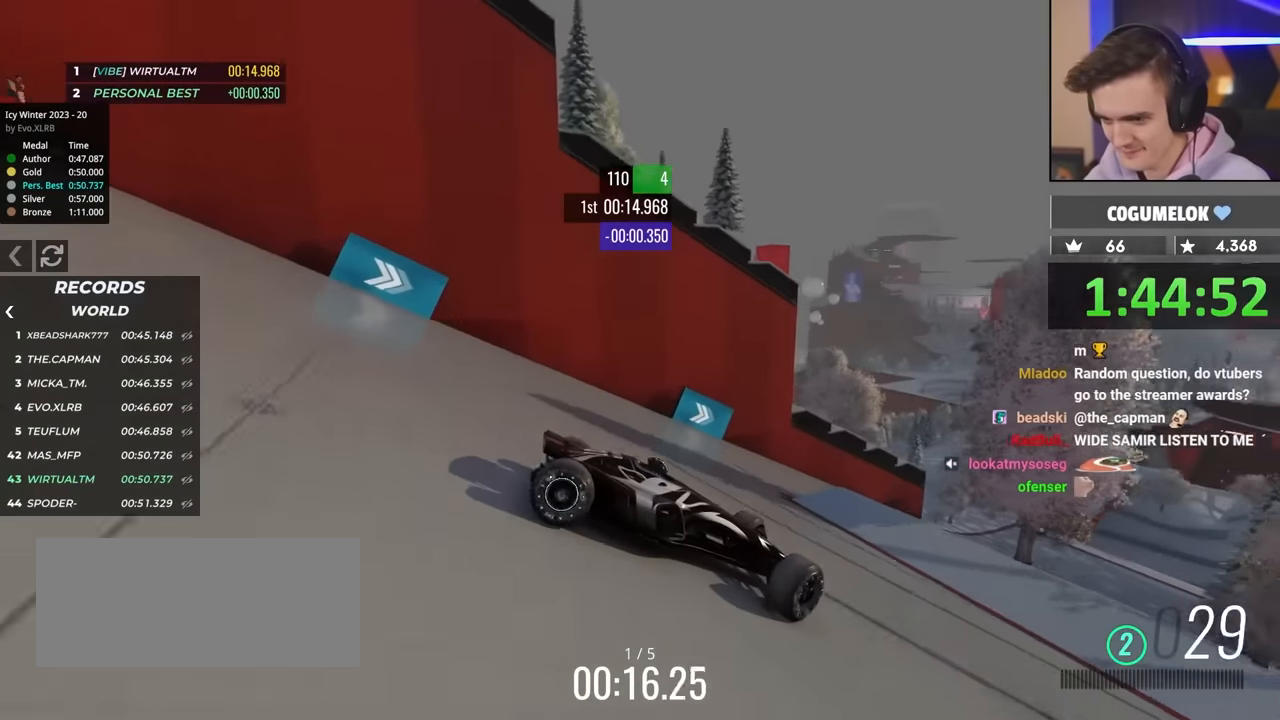
{"keys": ["left", "up"], "events": [[284, "up", "up"], [317, "up", "down"]]}
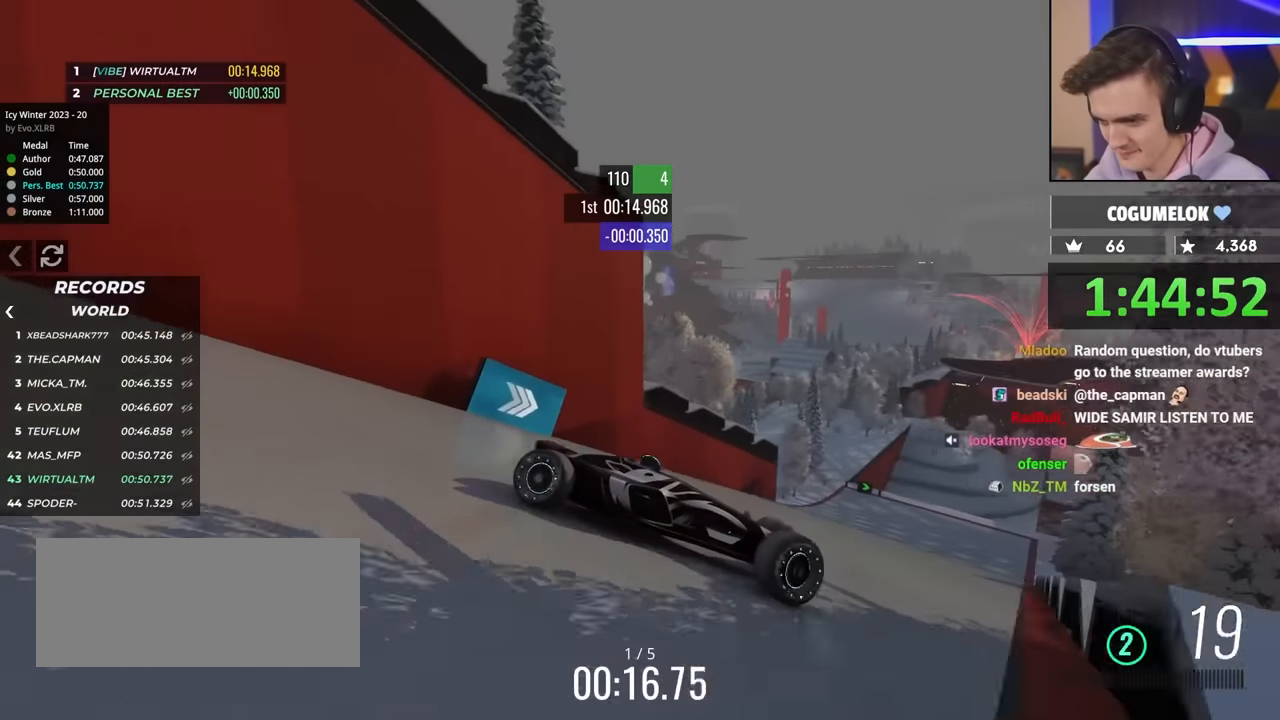
{"keys": ["left", "up"], "events": [[150, "up", "up"], [250, "up", "down"]]}
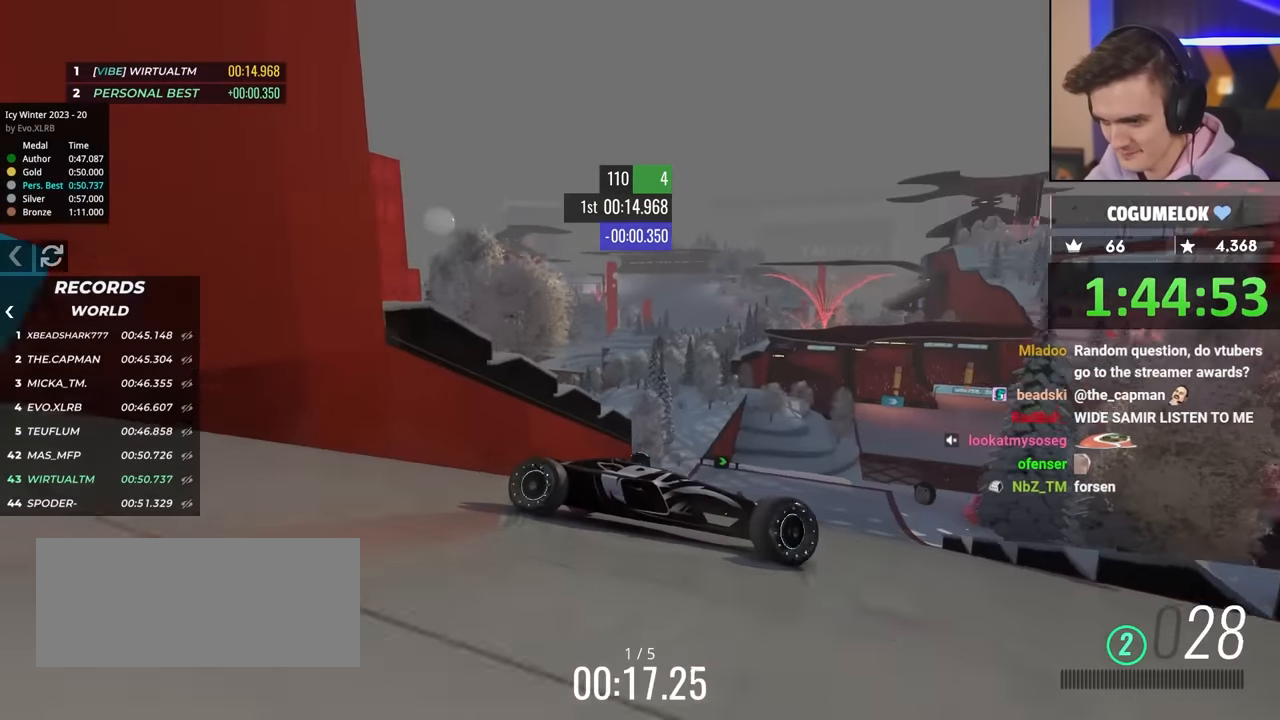
{"keys": ["left", "up"], "events": []}
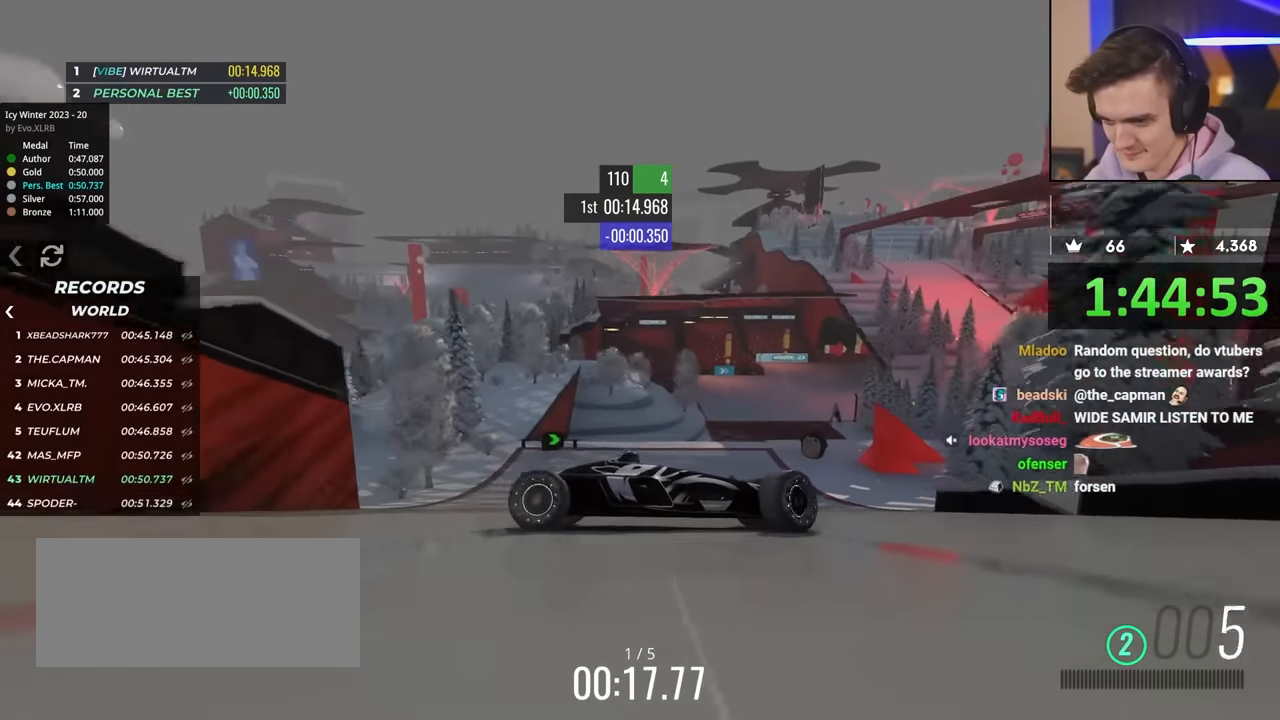
{"keys": ["left", "up"], "events": [[300, "brake", "down"], [400, "brake", "up"]]}
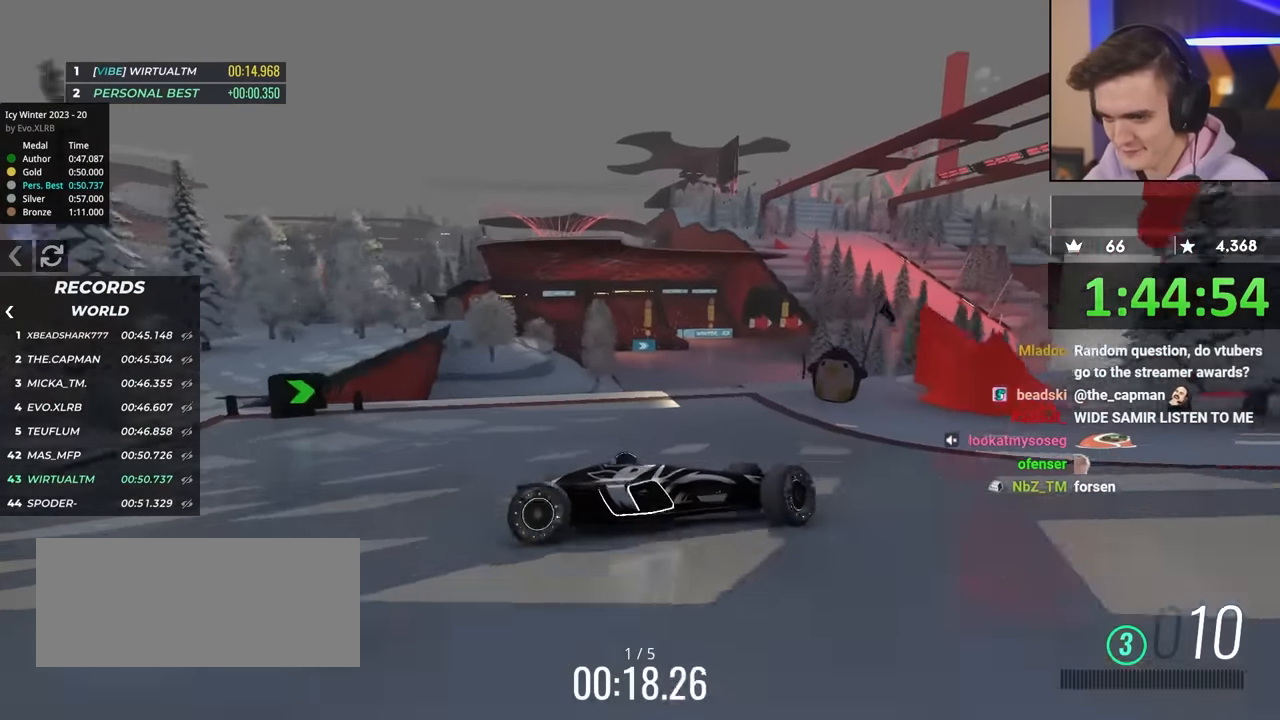
{"keys": ["left", "up"], "events": []}
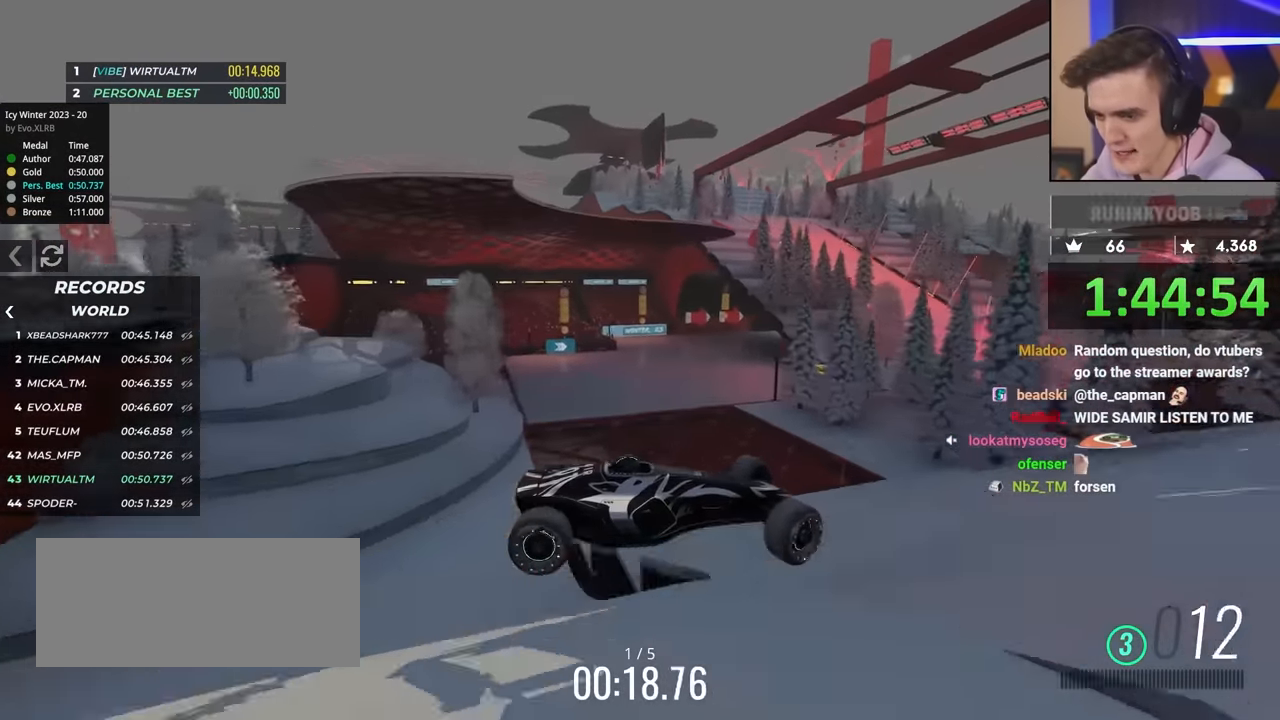
{"keys": ["up"], "events": [[384, "left", "up"]]}
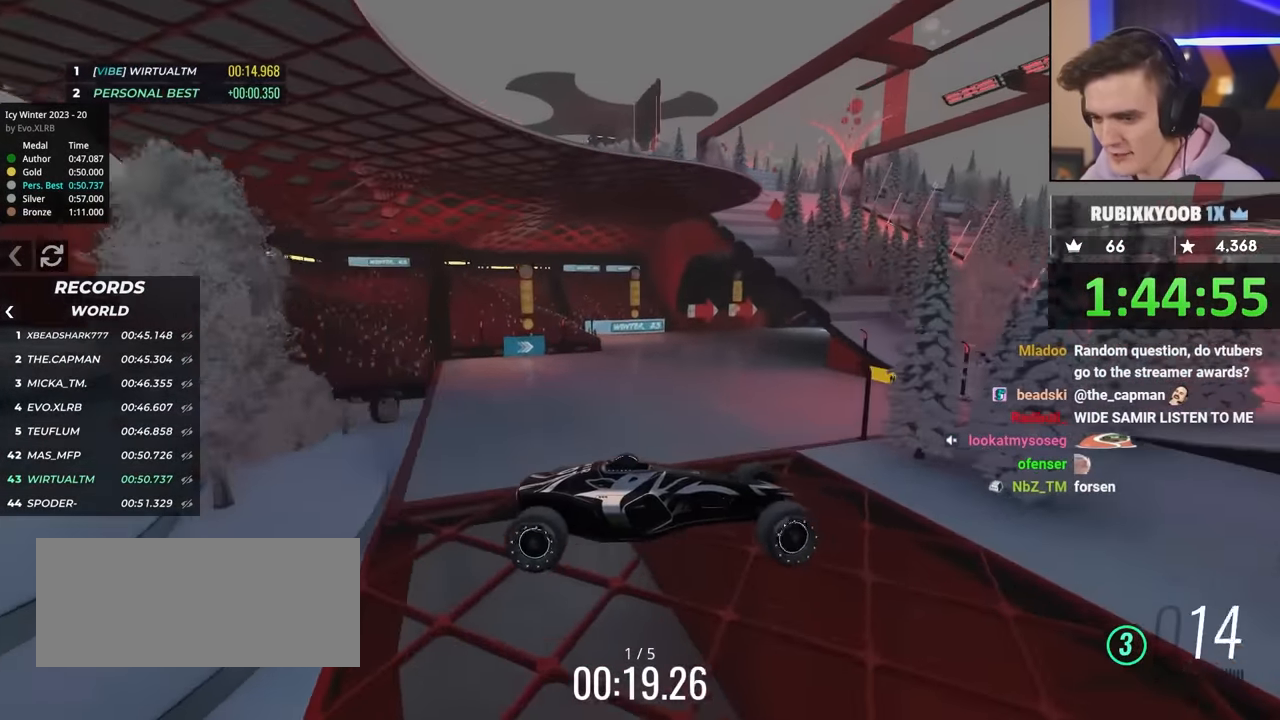
{"keys": ["brake", "left", "up"], "events": [[200, "left", "down"], [484, "brake", "down"]]}
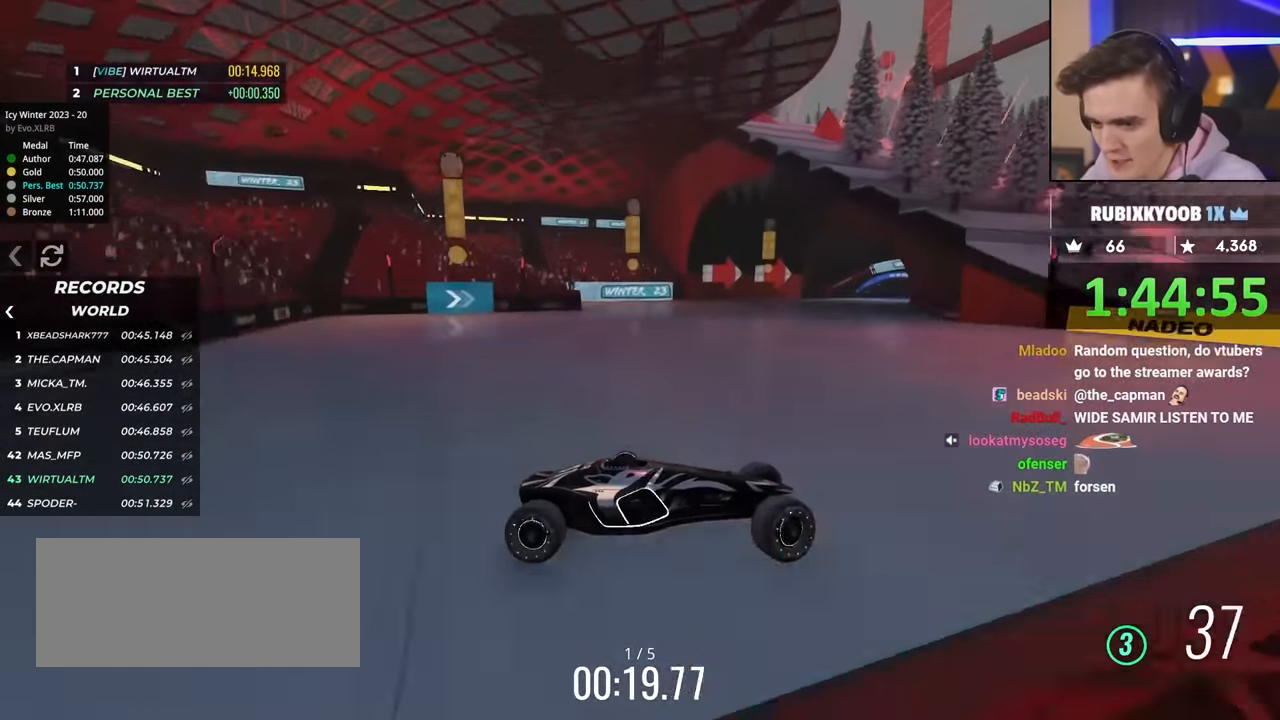
{"keys": ["brake", "left", "up"], "events": [[234, "brake", "up"], [467, "brake", "down"]]}